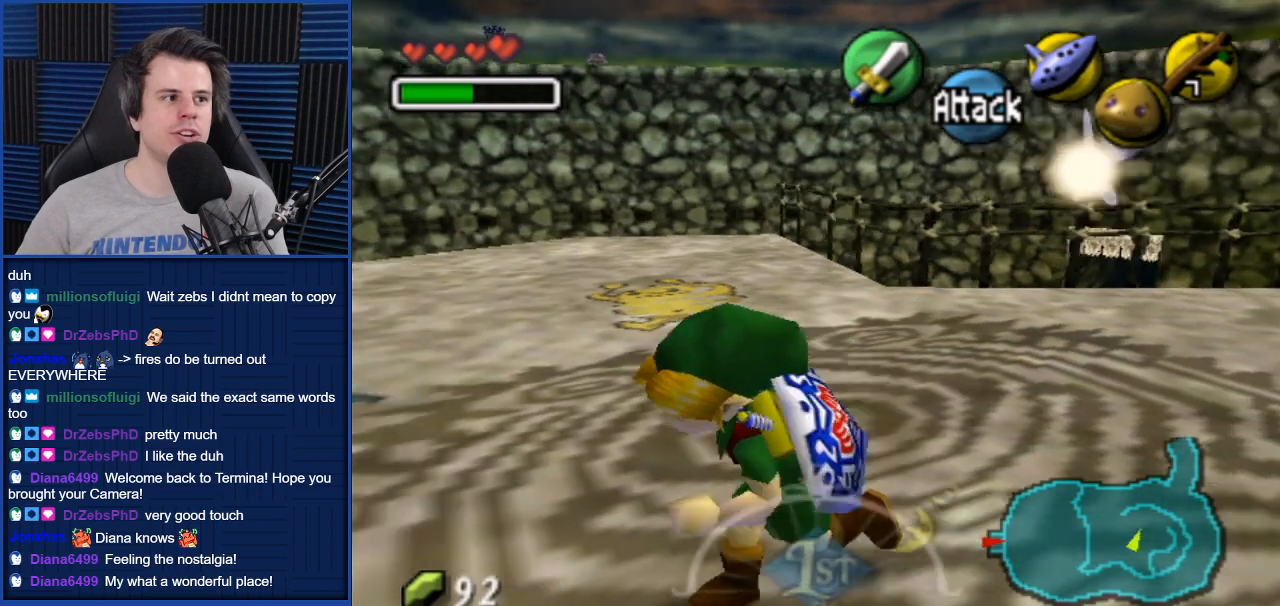
Gameplay with a controller (Nintendo layout); each line is a JSON object with the inputs held at the frame after it. "events" lists button and stick changes between this image and that frame as [ms after this image, input, new state], when the widget could be followed in between. Not read: L3 R3.
{"buttons": [], "left_stick": "down-left", "right_stick": "center", "events": [[167, "left_stick", "center"], [400, "left_stick", "down-left"]]}
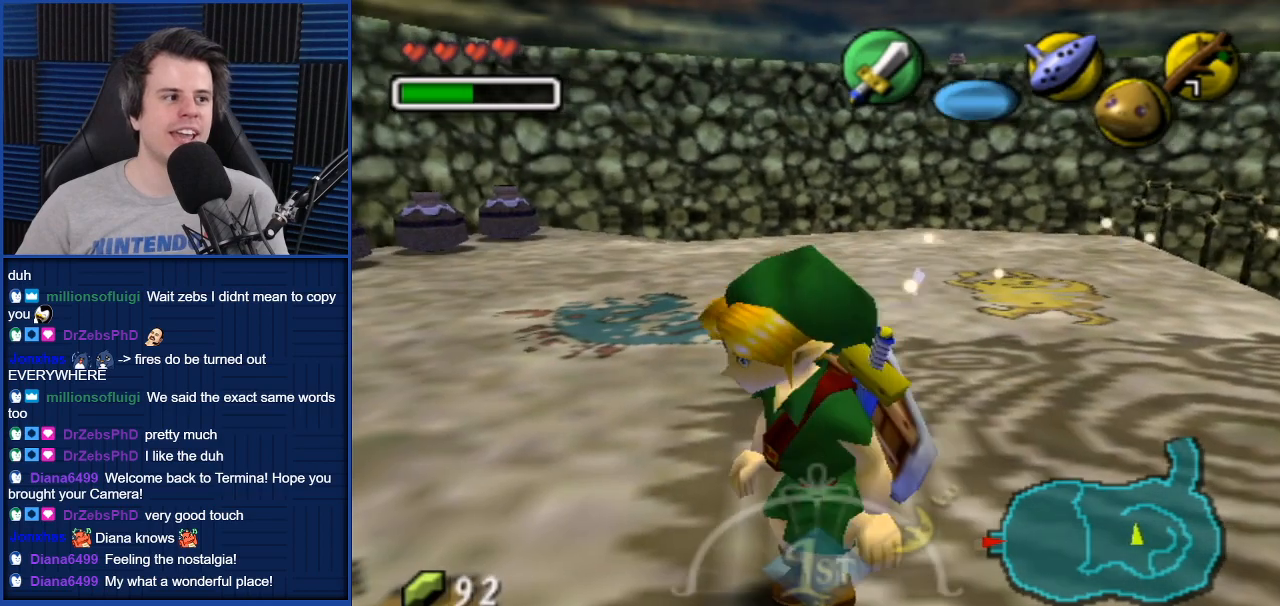
{"buttons": [], "left_stick": "center", "right_stick": "center", "events": [[501, "left_stick", "center"]]}
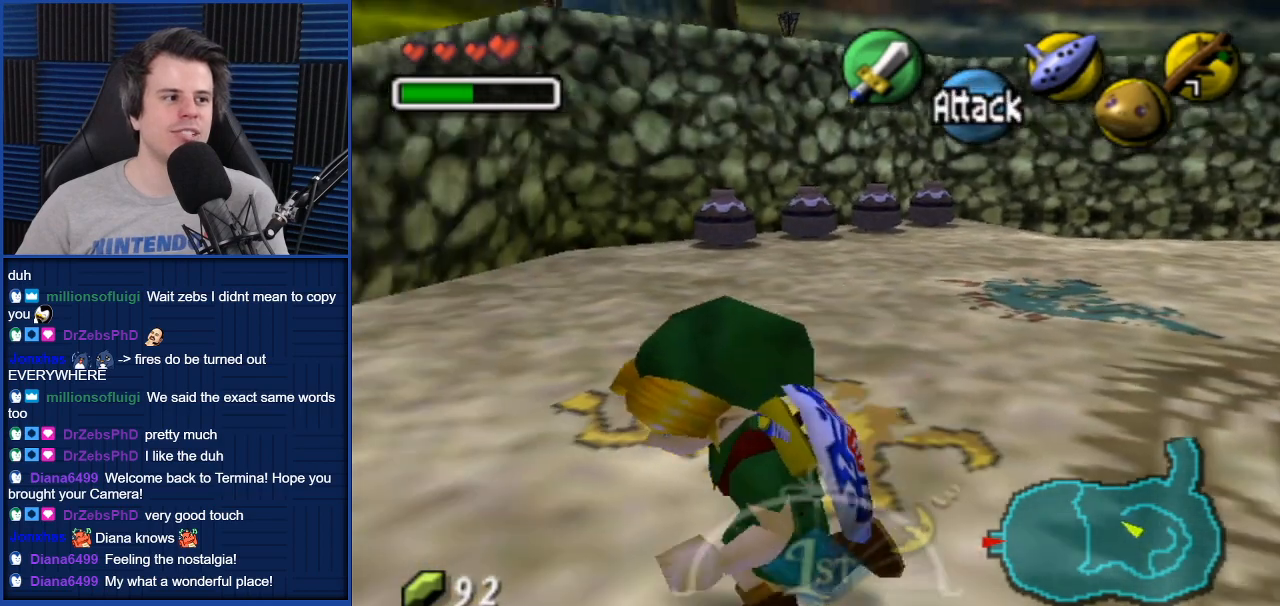
{"buttons": [], "left_stick": "center", "right_stick": "center", "events": []}
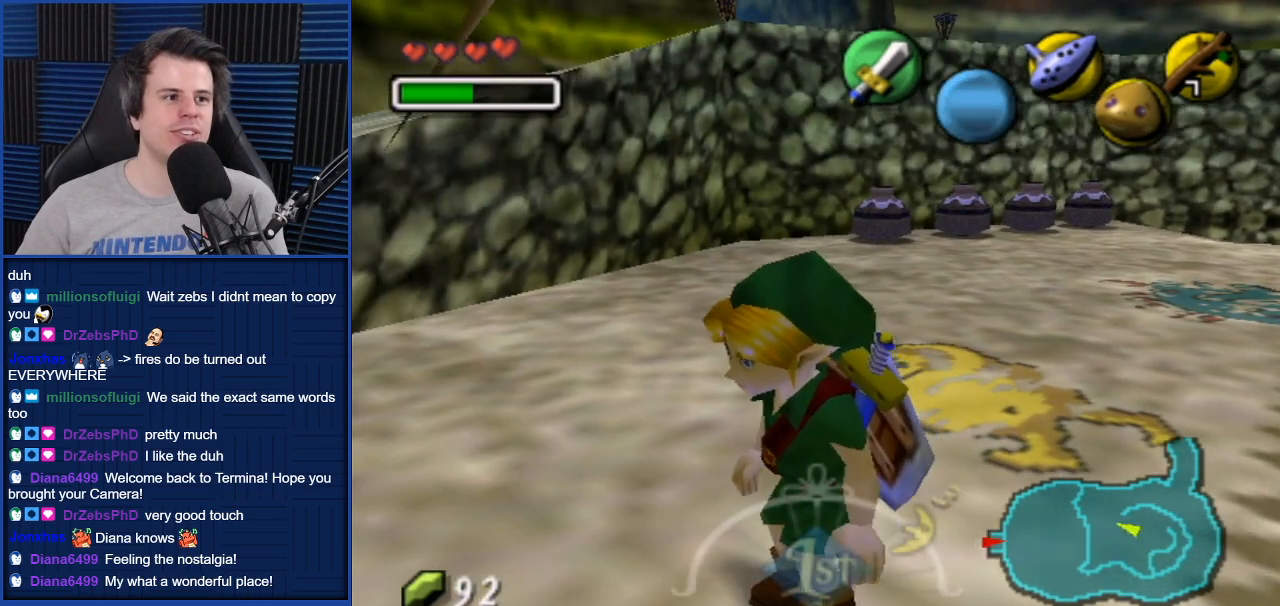
{"buttons": [], "left_stick": "up-left", "right_stick": "center", "events": [[134, "left_stick", "left"], [501, "left_stick", "up-left"]]}
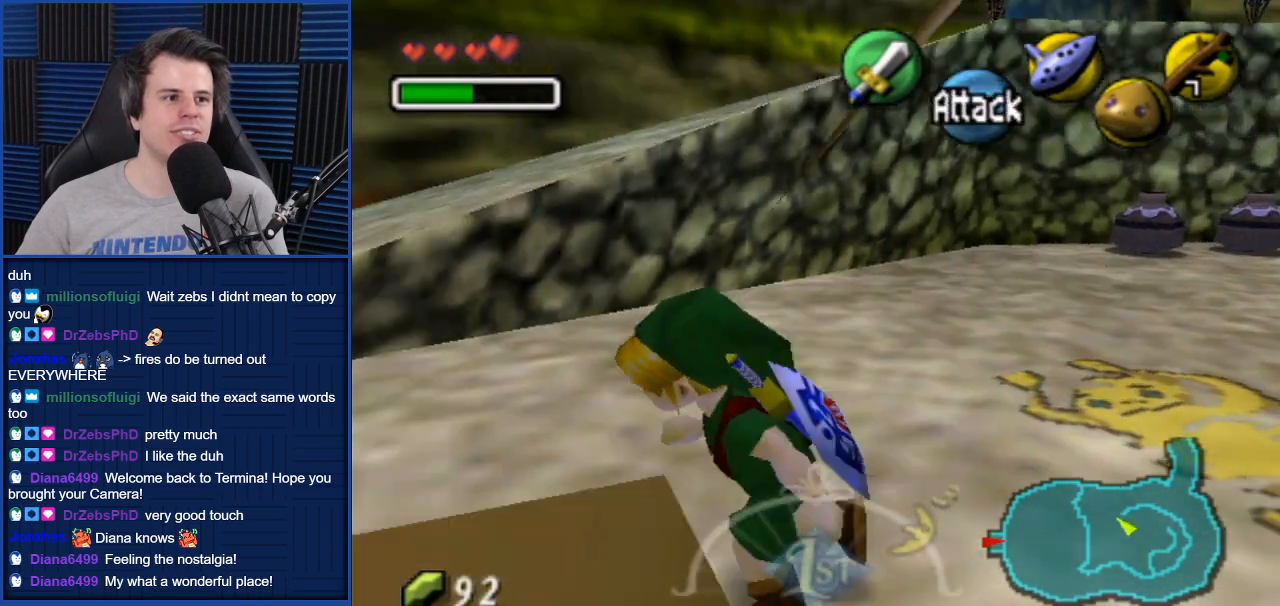
{"buttons": [], "left_stick": "right", "right_stick": "center", "events": [[133, "left_stick", "up"], [233, "left_stick", "up-right"], [367, "left_stick", "right"]]}
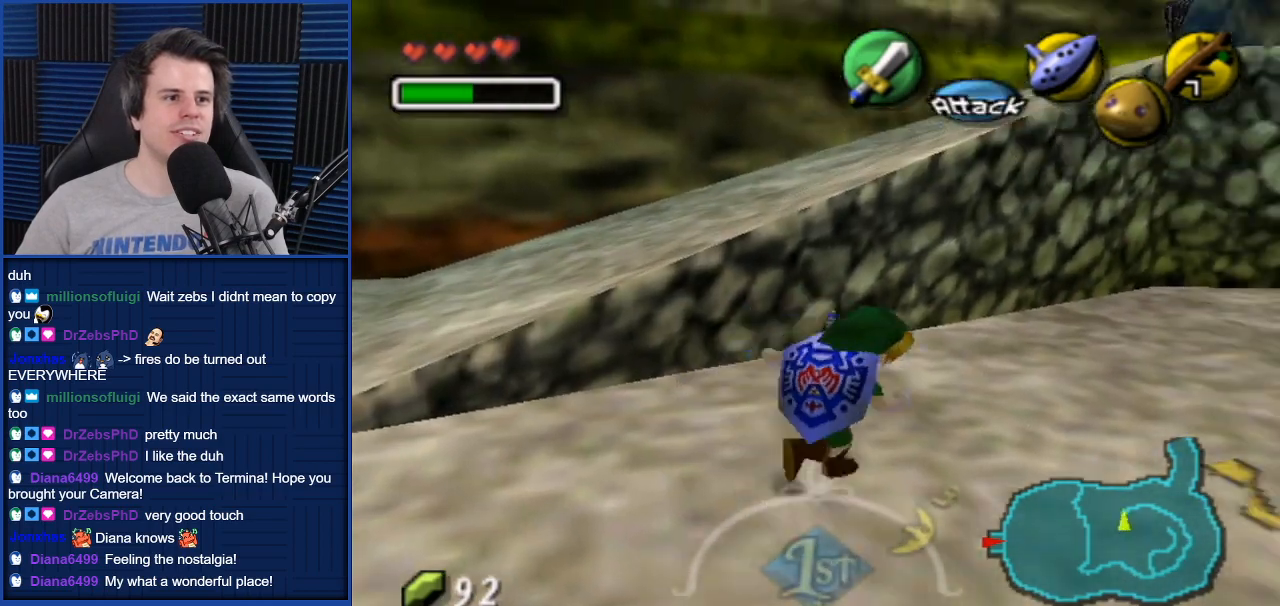
{"buttons": [], "left_stick": "center", "right_stick": "center", "events": [[34, "left_stick", "center"]]}
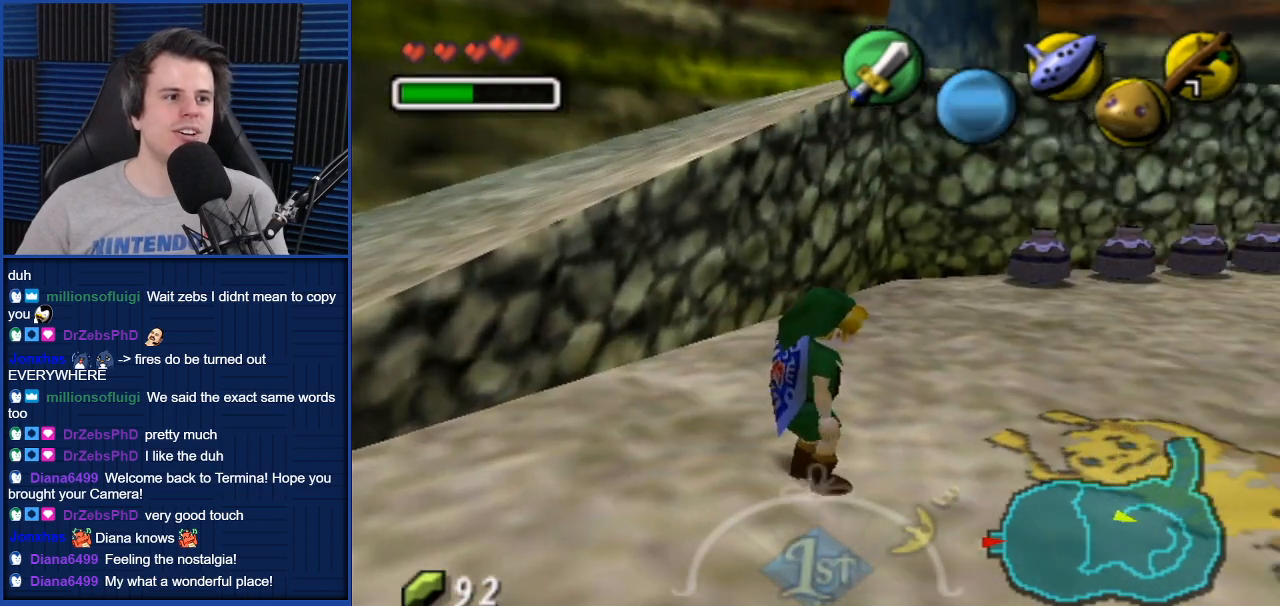
{"buttons": [], "left_stick": "left", "right_stick": "center", "events": [[100, "left_stick", "left"]]}
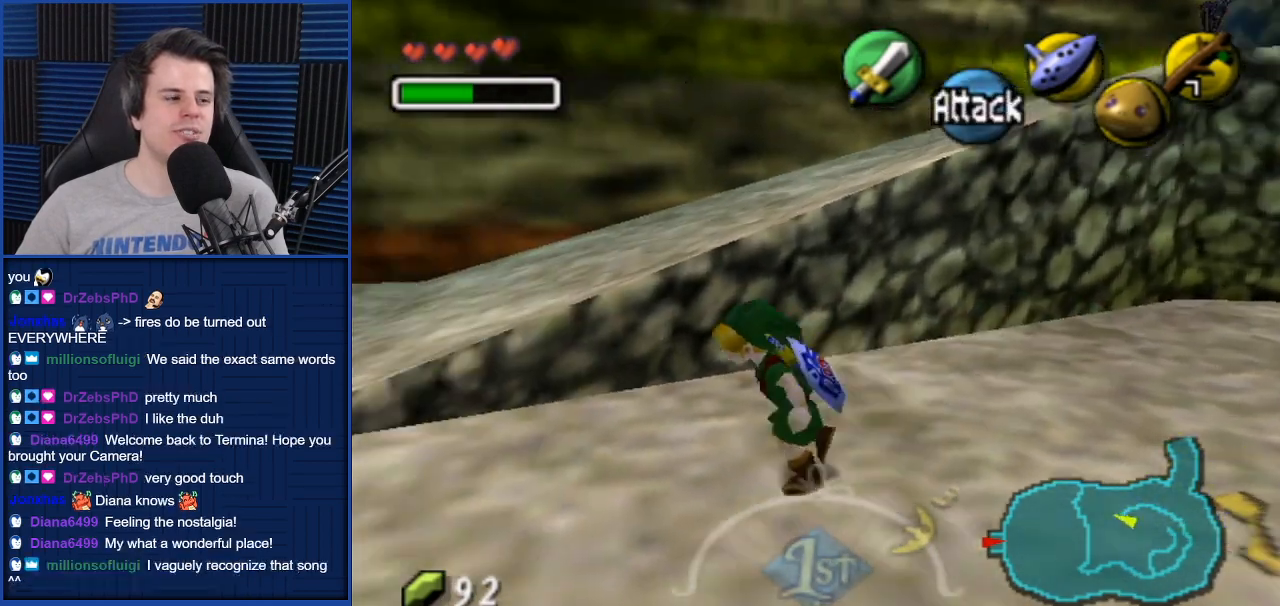
{"buttons": [], "left_stick": "down-left", "right_stick": "center", "events": [[301, "left_stick", "down-left"]]}
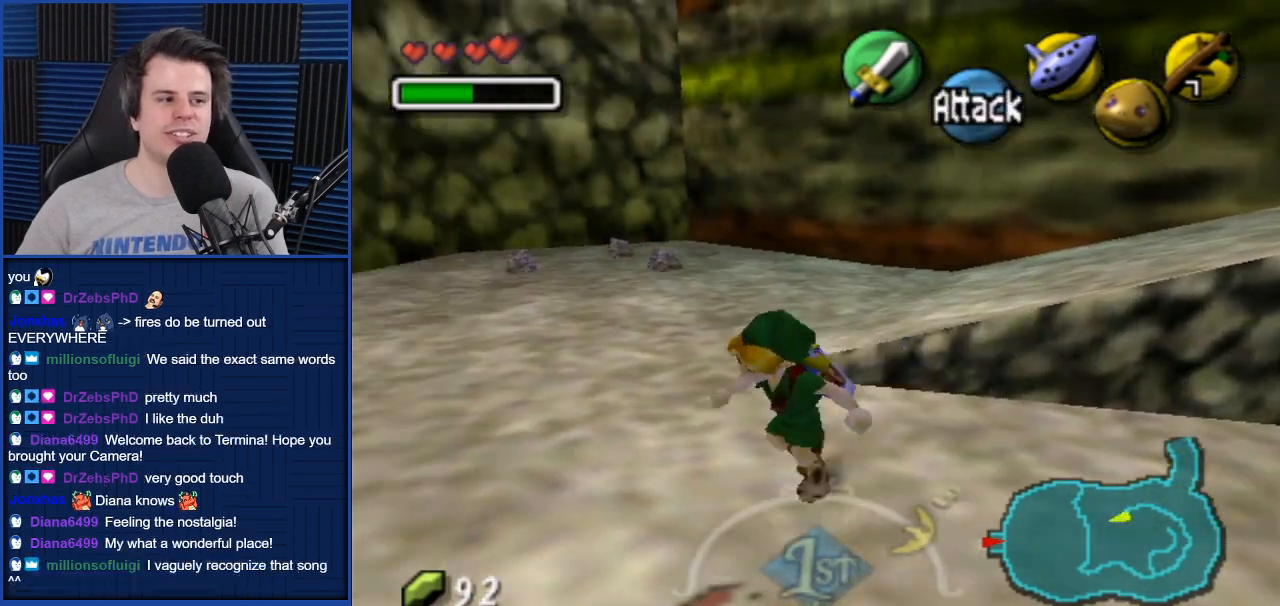
{"buttons": [], "left_stick": "down-left", "right_stick": "center", "events": []}
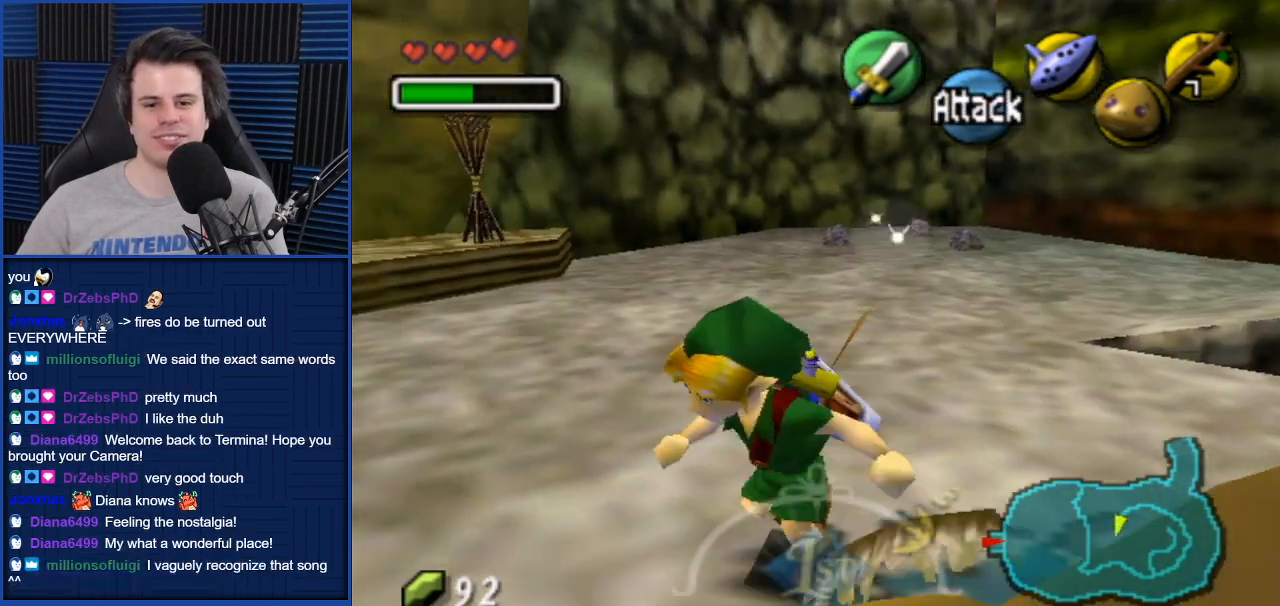
{"buttons": [], "left_stick": "center", "right_stick": "center", "events": [[34, "left_stick", "center"]]}
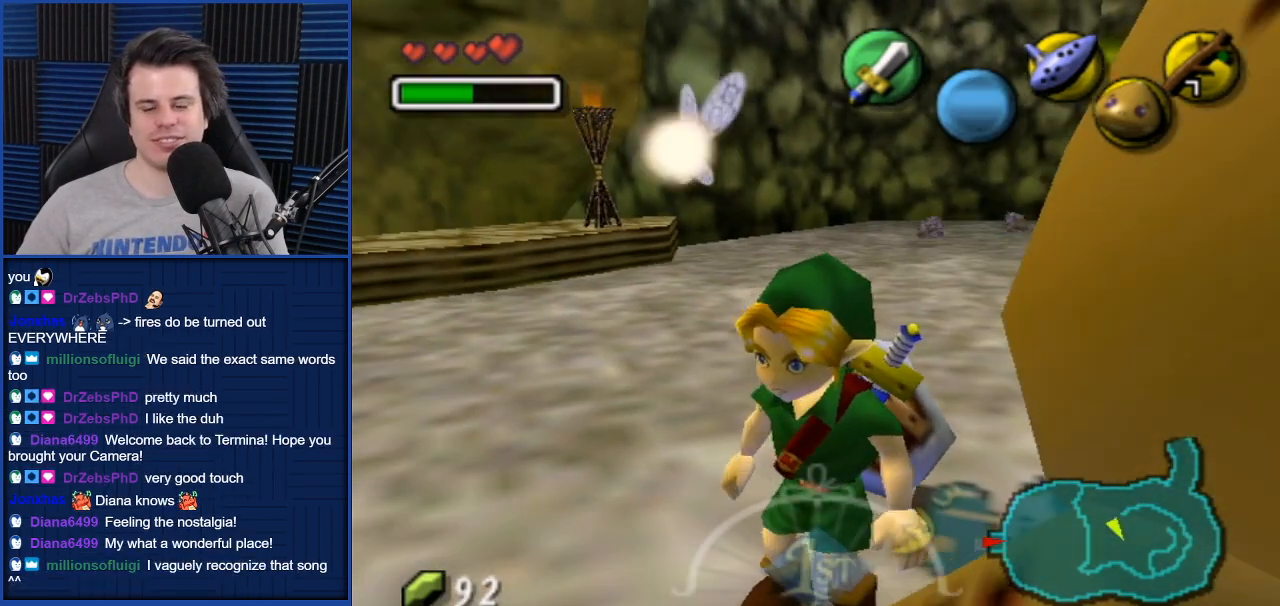
{"buttons": [], "left_stick": "center", "right_stick": "center", "events": [[133, "left_stick", "down-left"], [367, "L1", "down"], [367, "left_stick", "center"], [500, "L1", "up"]]}
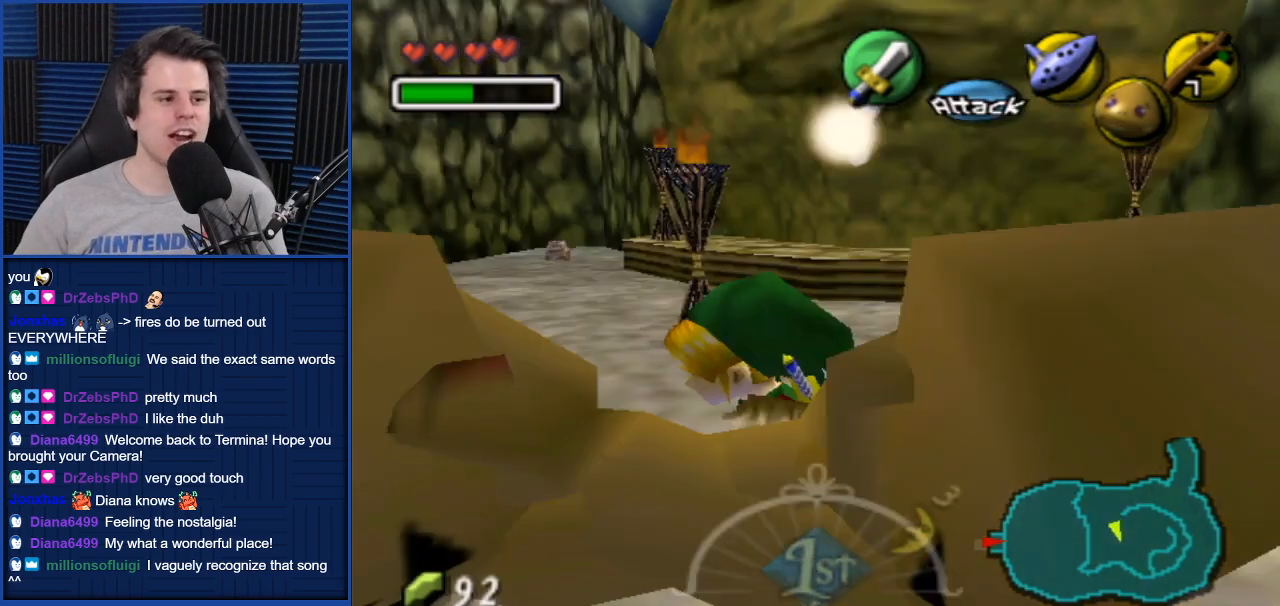
{"buttons": [], "left_stick": "center", "right_stick": "center", "events": []}
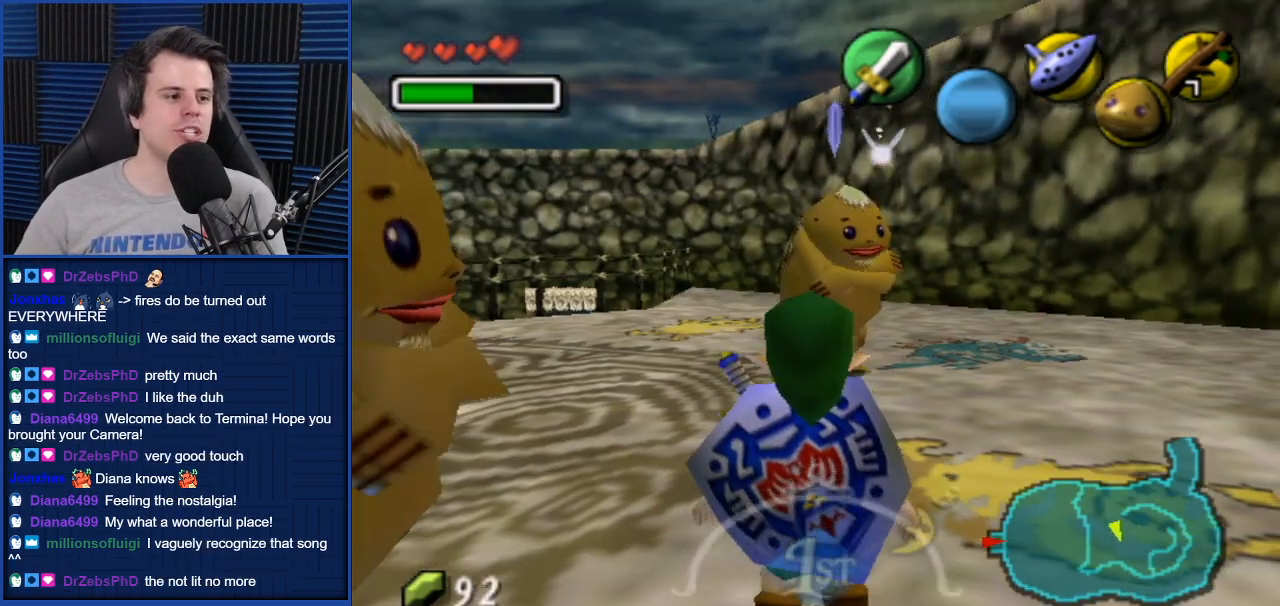
{"buttons": [], "left_stick": "down-left", "right_stick": "center", "events": [[67, "left_stick", "down-left"]]}
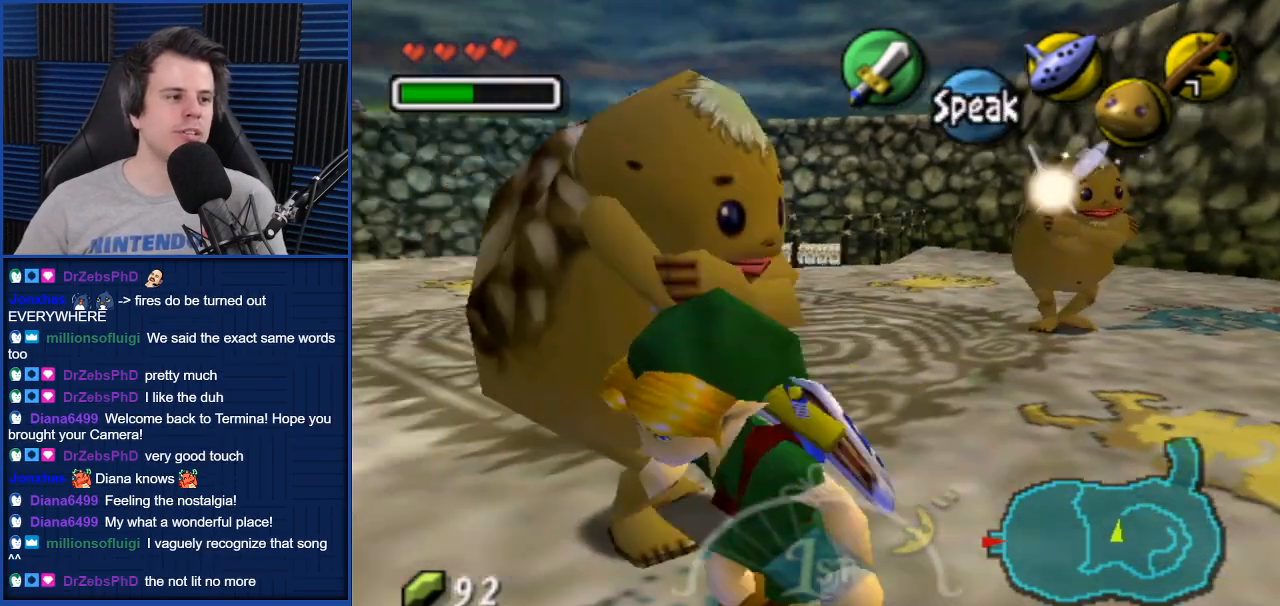
{"buttons": [], "left_stick": "down-left", "right_stick": "center", "events": []}
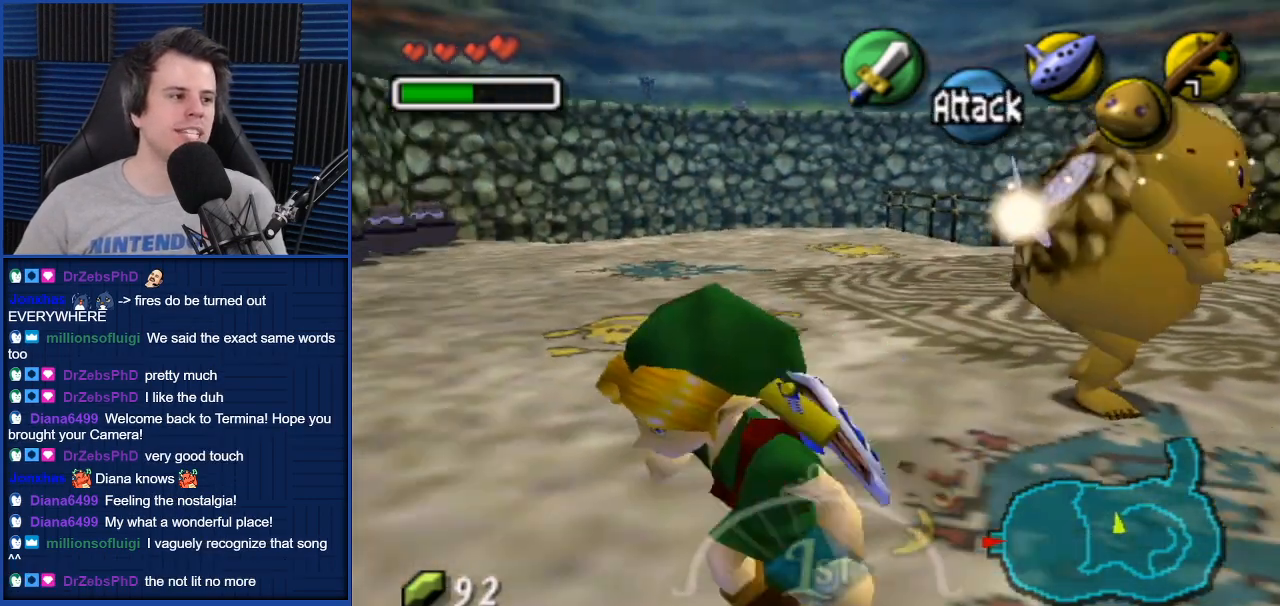
{"buttons": [], "left_stick": "left", "right_stick": "center", "events": [[500, "left_stick", "left"]]}
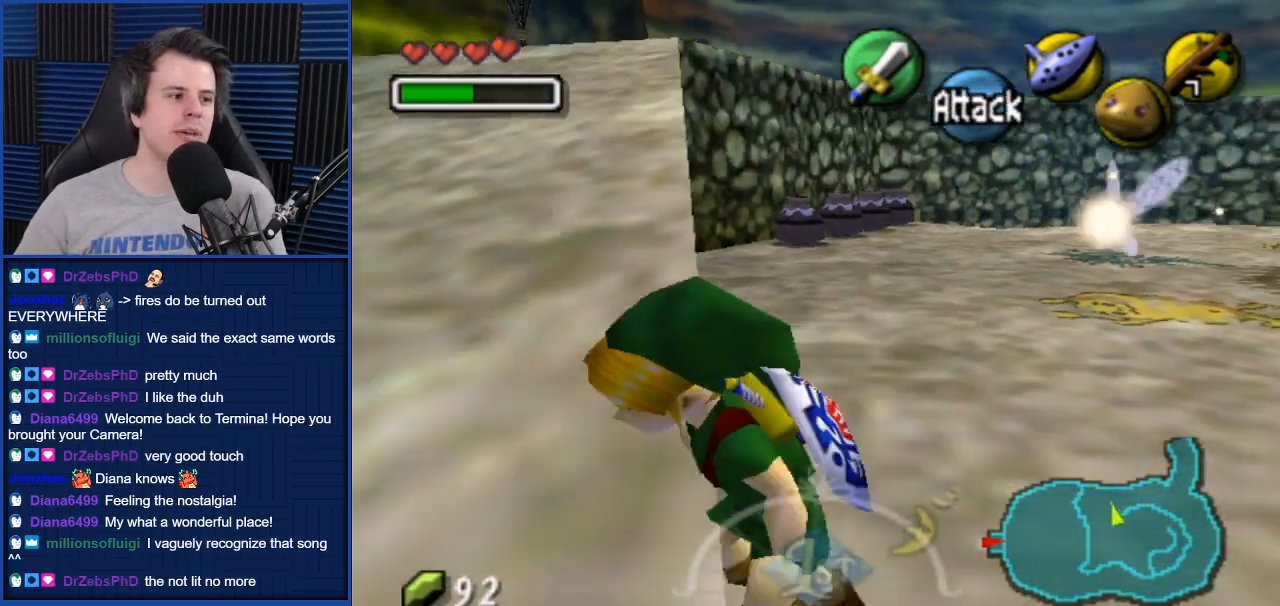
{"buttons": [], "left_stick": "up", "right_stick": "center", "events": [[134, "left_stick", "up-left"], [267, "left_stick", "up"]]}
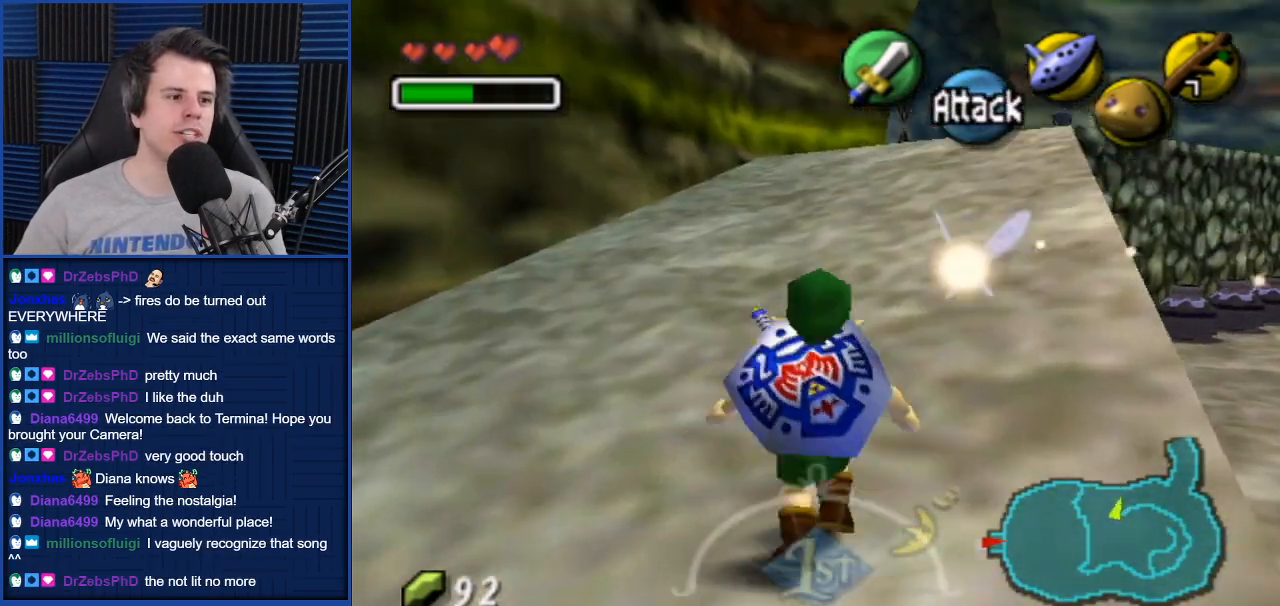
{"buttons": ["A"], "left_stick": "up", "right_stick": "center", "events": [[200, "left_stick", "up-right"], [334, "left_stick", "up"], [400, "A", "down"]]}
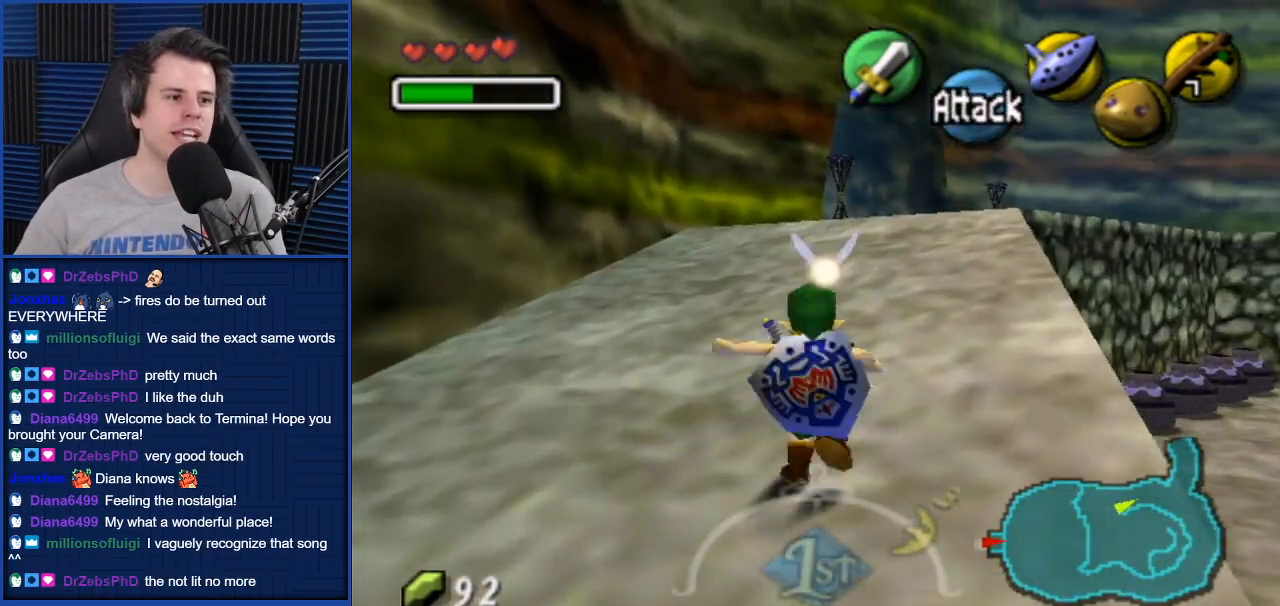
{"buttons": [], "left_stick": "up-right", "right_stick": "center", "events": [[67, "A", "up"], [334, "left_stick", "up-right"]]}
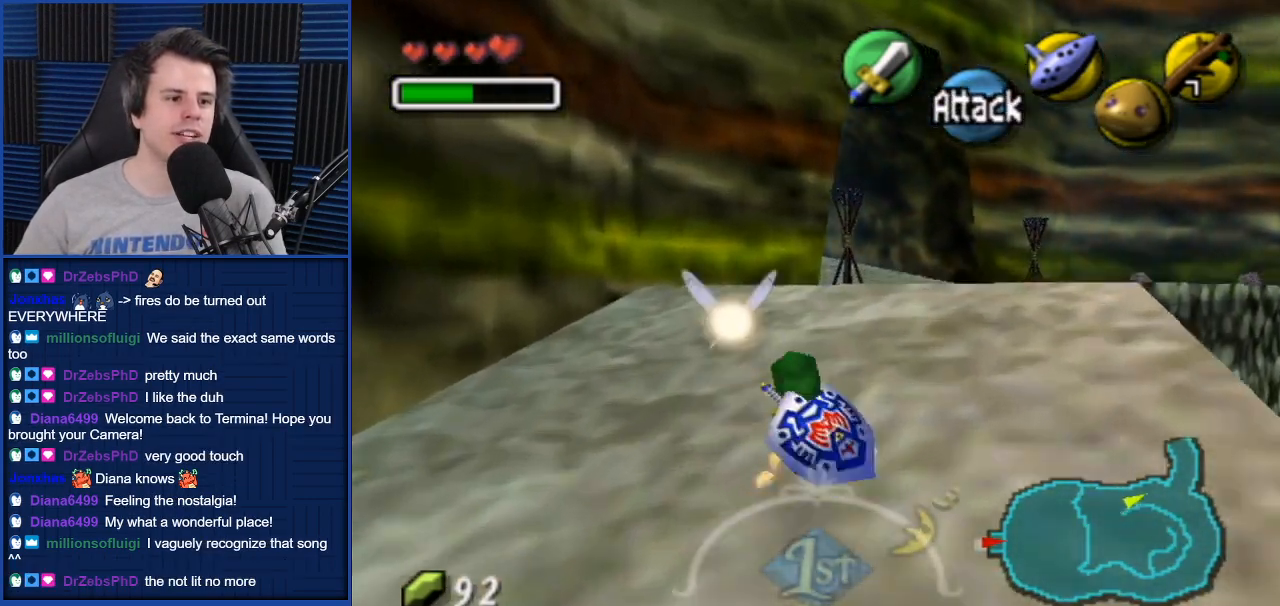
{"buttons": [], "left_stick": "up-right", "right_stick": "center", "events": [[200, "A", "down"], [334, "A", "up"]]}
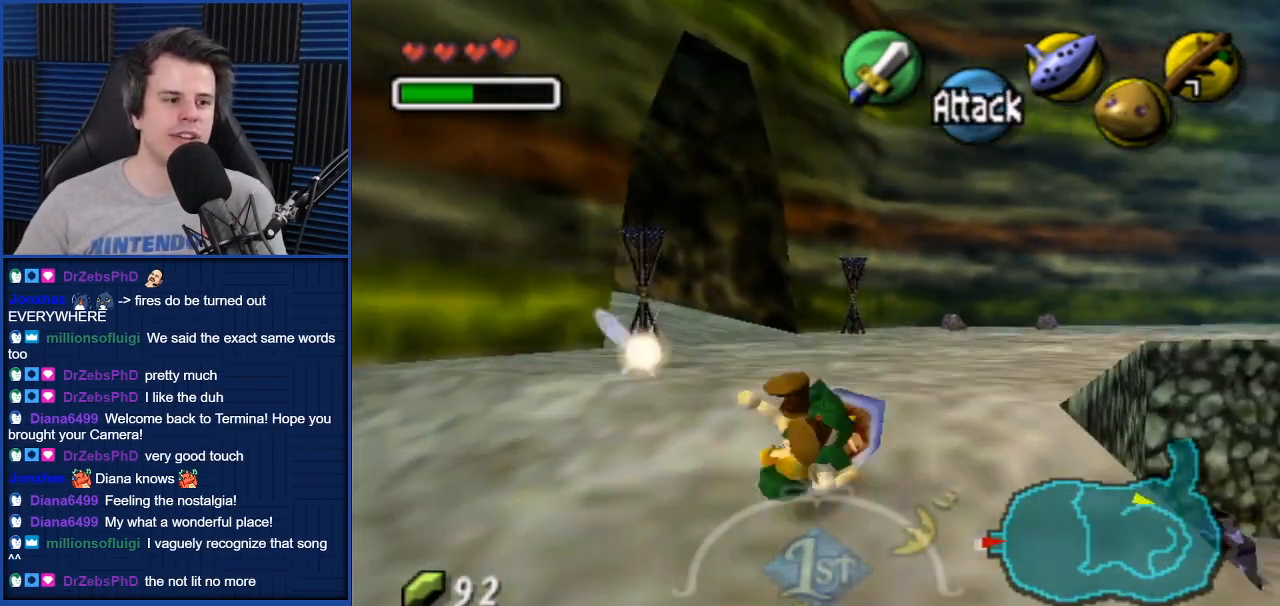
{"buttons": ["A"], "left_stick": "up-right", "right_stick": "center", "events": [[468, "A", "down"]]}
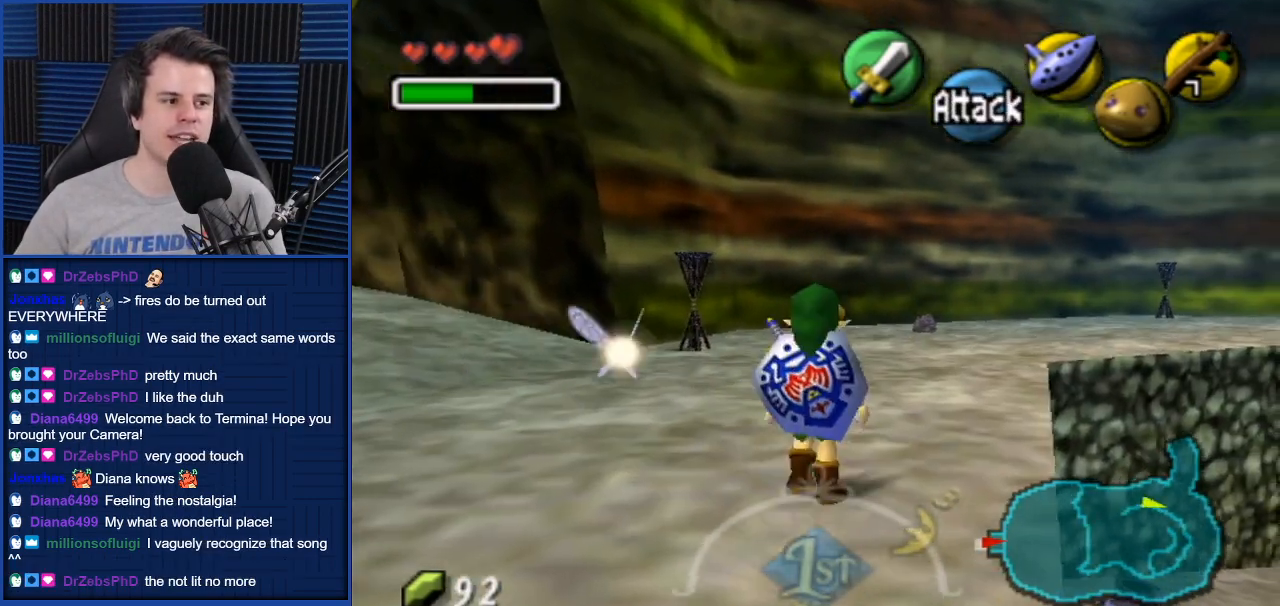
{"buttons": [], "left_stick": "up-right", "right_stick": "center", "events": [[67, "A", "up"]]}
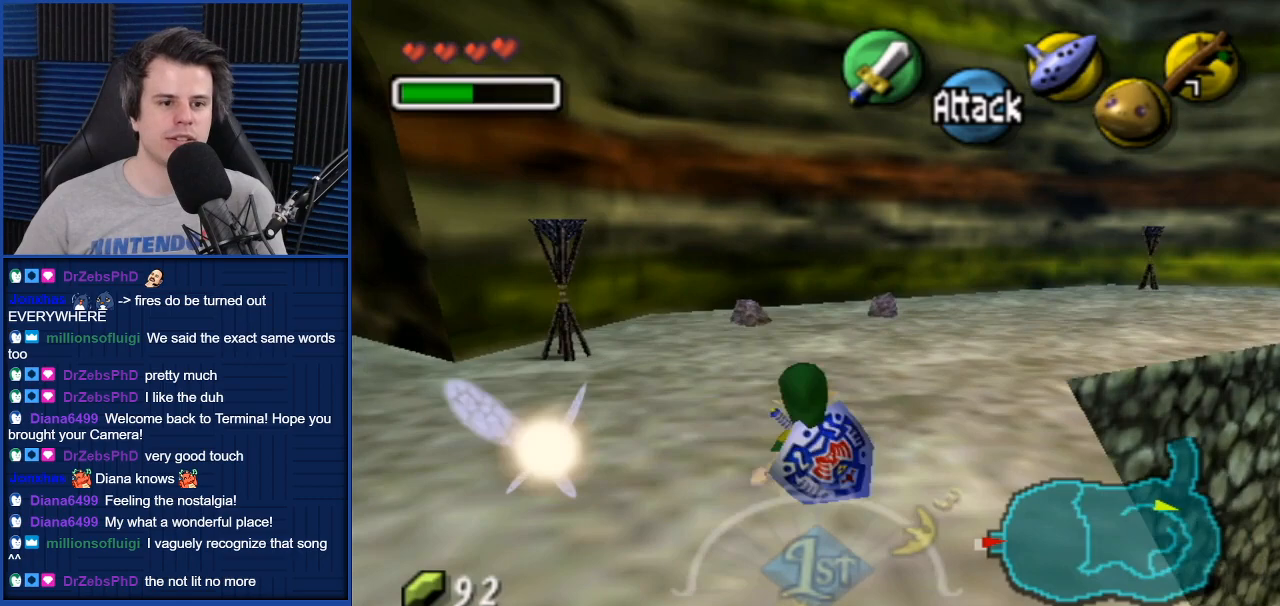
{"buttons": [], "left_stick": "up-right", "right_stick": "center", "events": [[334, "A", "down"], [434, "A", "up"]]}
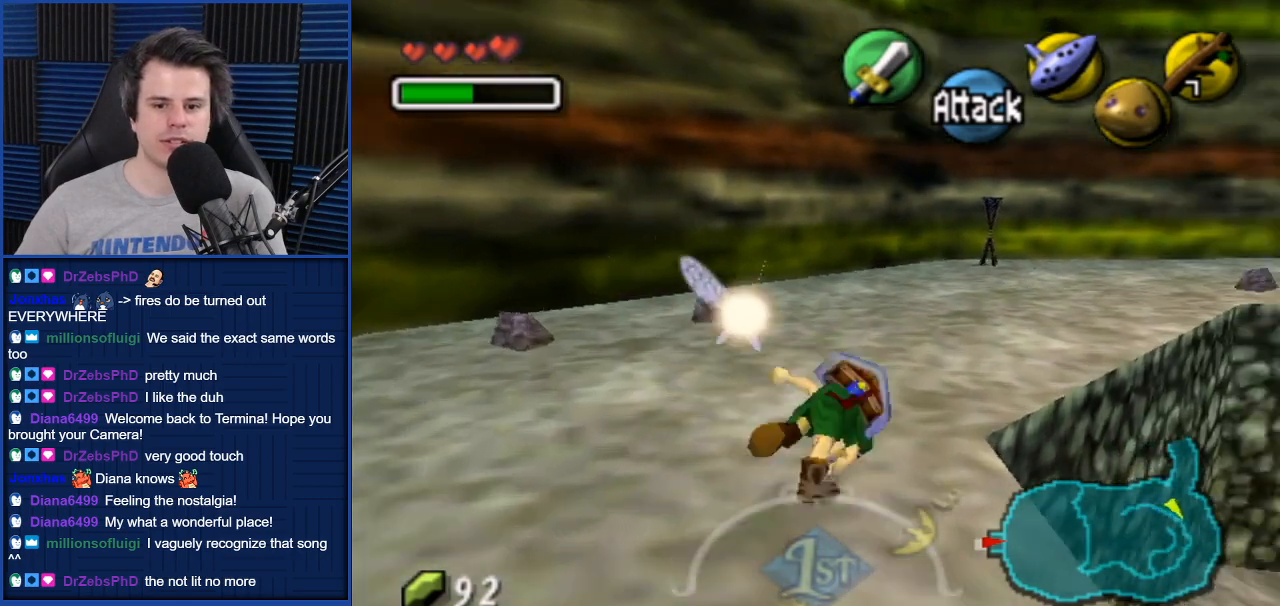
{"buttons": [], "left_stick": "up-right", "right_stick": "center", "events": []}
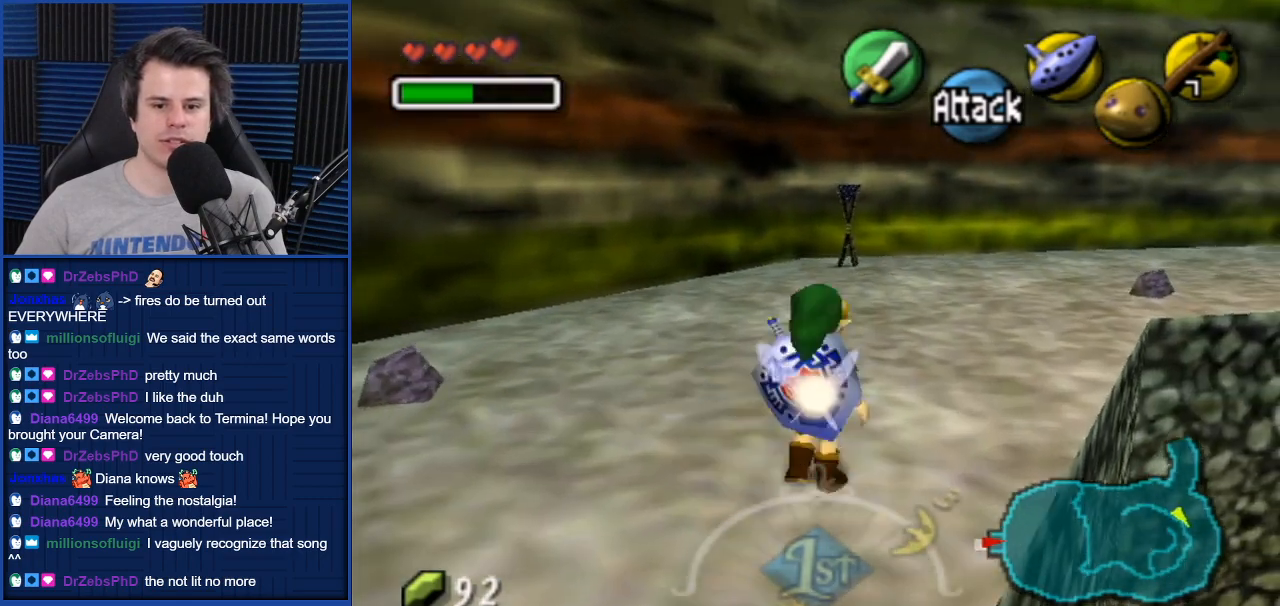
{"buttons": [], "left_stick": "up-right", "right_stick": "center", "events": [[134, "A", "down"], [234, "A", "up"]]}
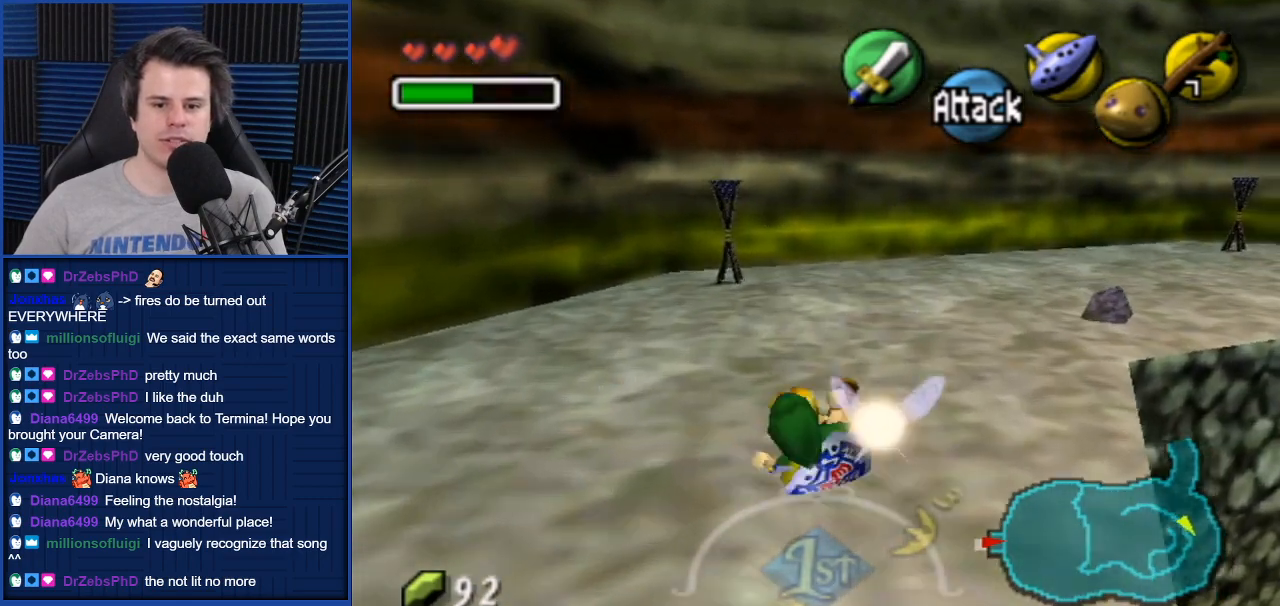
{"buttons": ["A"], "left_stick": "up-right", "right_stick": "center", "events": [[400, "A", "down"]]}
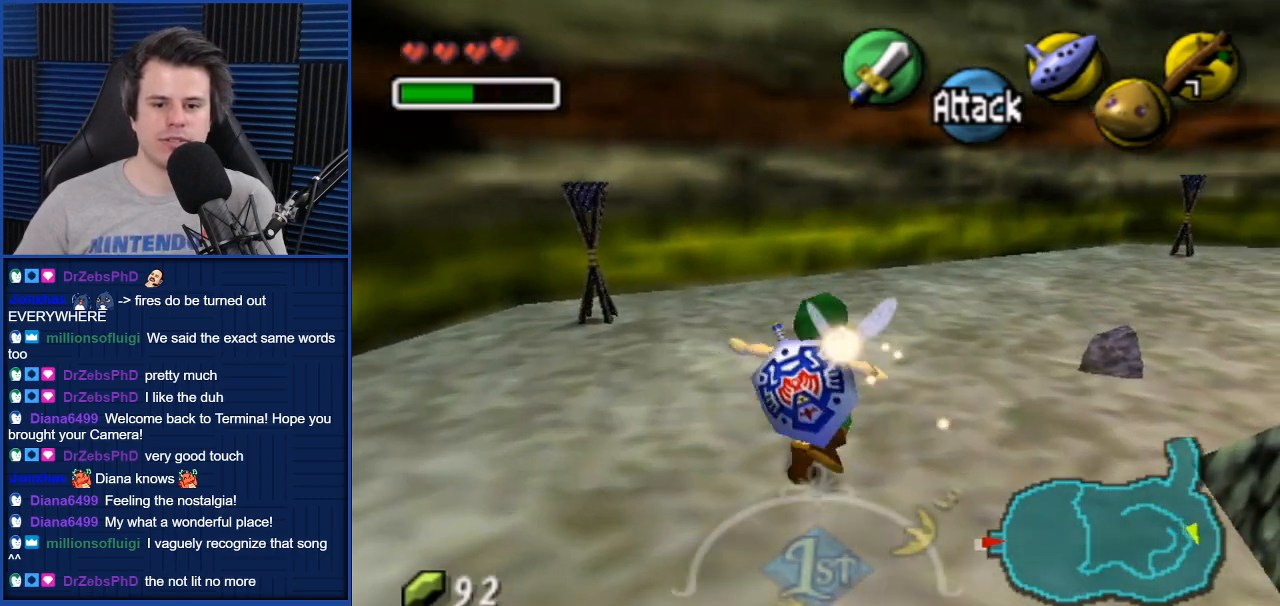
{"buttons": [], "left_stick": "up-right", "right_stick": "center", "events": [[67, "A", "up"]]}
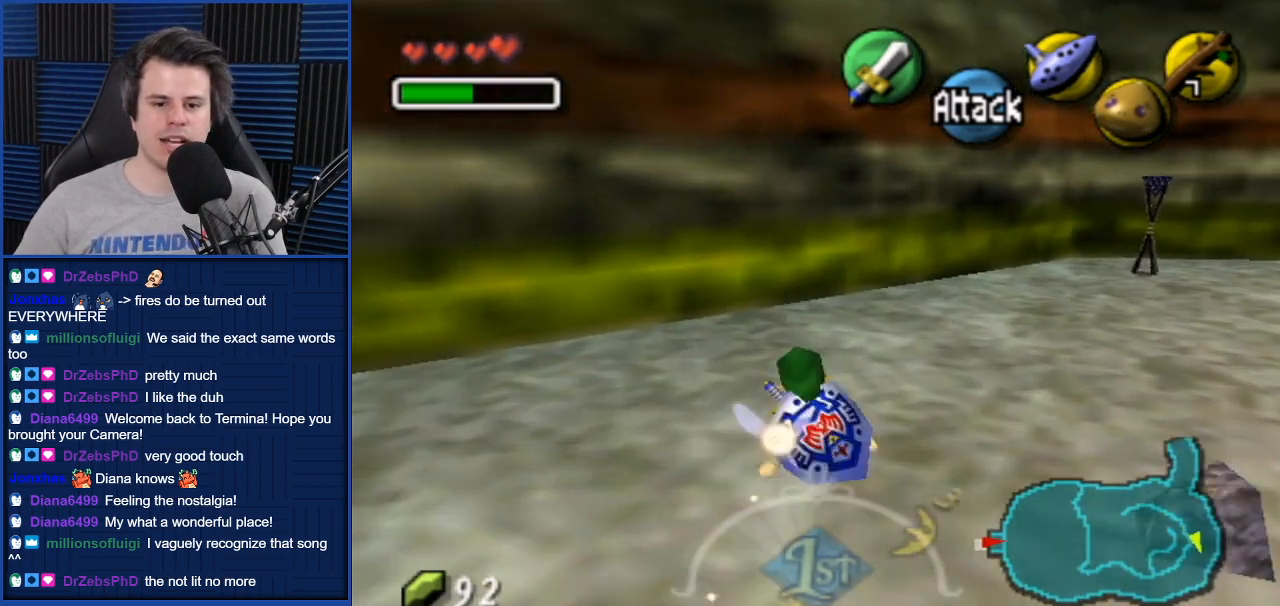
{"buttons": [], "left_stick": "up-right", "right_stick": "center", "events": [[167, "A", "down"], [334, "A", "up"]]}
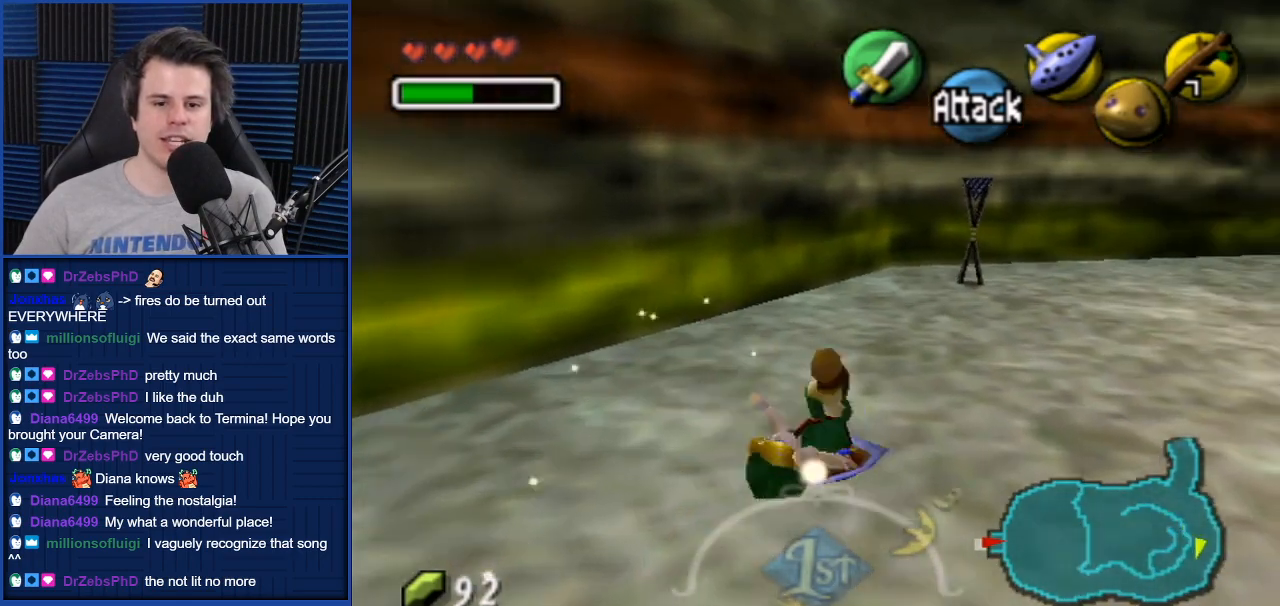
{"buttons": [], "left_stick": "up-right", "right_stick": "center", "events": [[267, "A", "down"], [468, "A", "up"]]}
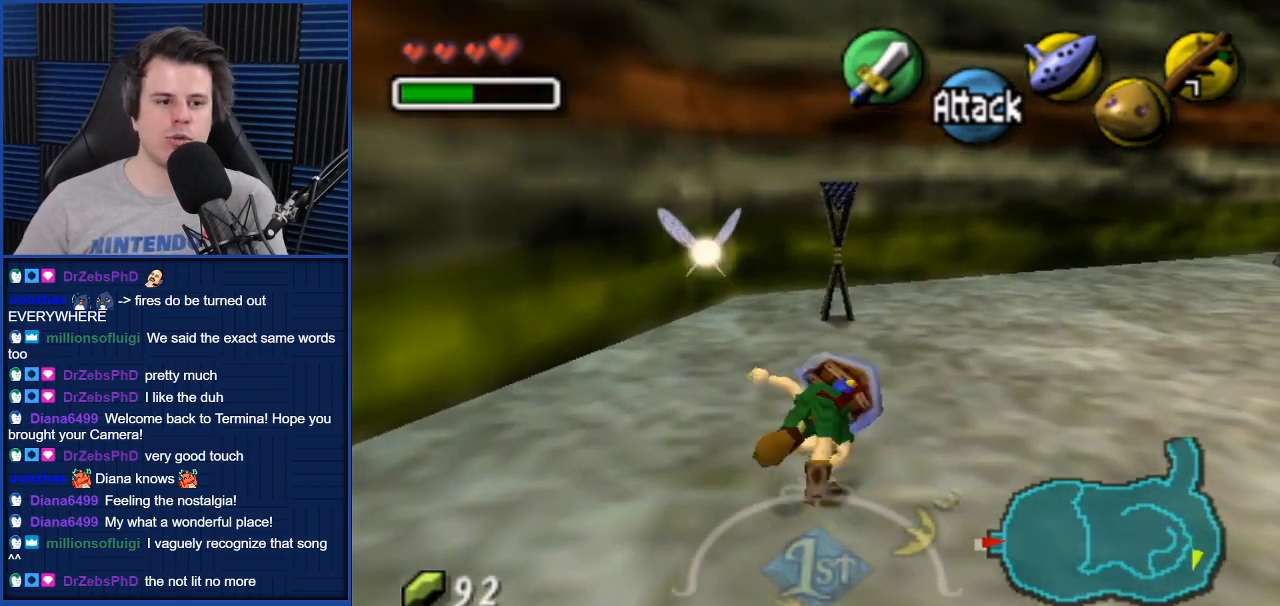
{"buttons": [], "left_stick": "up-right", "right_stick": "center", "events": []}